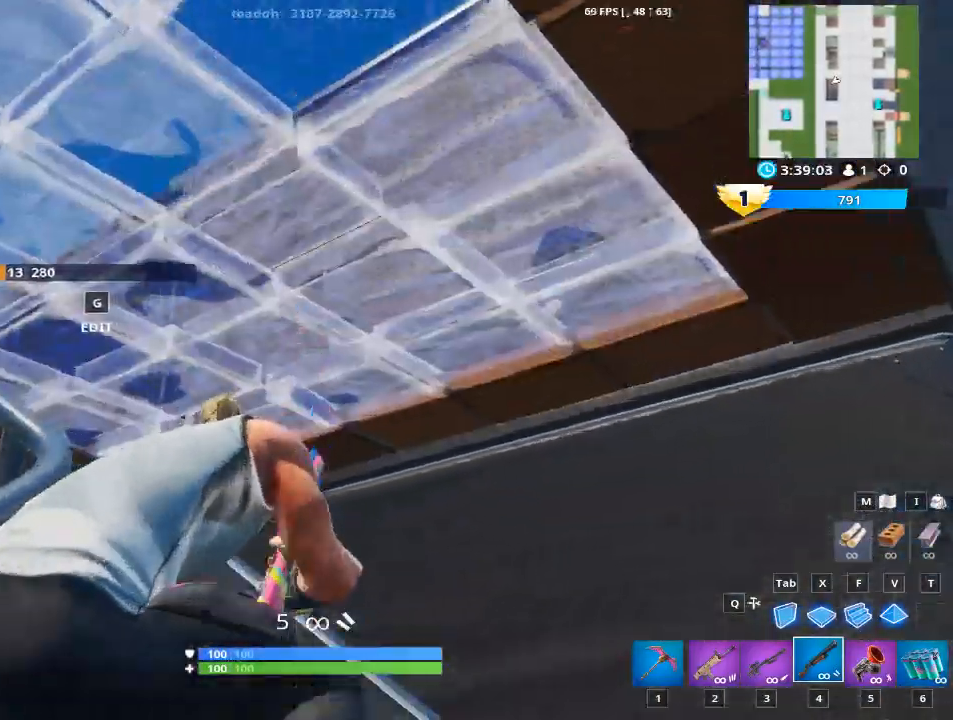
Gameplay with keyboard and mouse; each line is a JSON object with the keys and mouse buttons held at the frame after it. "events" lists presses ("down") and releases ("up") of "1", "2", "3", "4", "5", "a", "alt", "c", "caps_lock", "ctrl", "d", "e", "f", "g", "q", "r", "s", "shift", "space", "t", "tab", "v", "w", "x", "z", "mouse_left", "mouse_wheel" and "mouse_right" between this image and that frame as [ms after this image, input, new state], when the widget could be followed in between. "mouse_left", "mouse_wheel", "mouse_right" = the "left", "wheel", "right" buttons of the "mouse" list. No other keys are recorded. "wheel" means that the mouse wheel is clicked or scrolled. "mouse_move" is the direction in which the mouse moves at that frame (one of eight, or "still"), when it could be read.
{"keys": ["a"], "mouse": [], "mouse_move": "left", "events": [[17, "w", "down"], [100, "w", "up"], [384, "a", "down"], [384, "d", "up"]]}
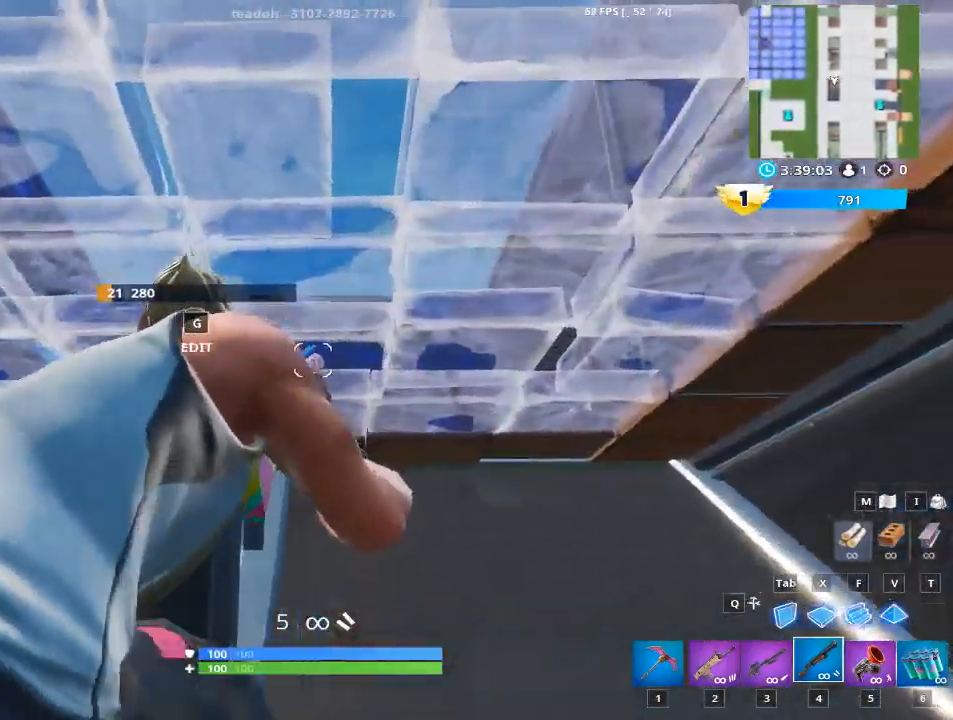
{"keys": [], "mouse": ["right"], "mouse_move": "still", "events": [[33, "r", "down"], [116, "r", "up"], [266, "r", "down"], [350, "r", "up"], [400, "a", "up"], [500, "mouse_right", "down"]]}
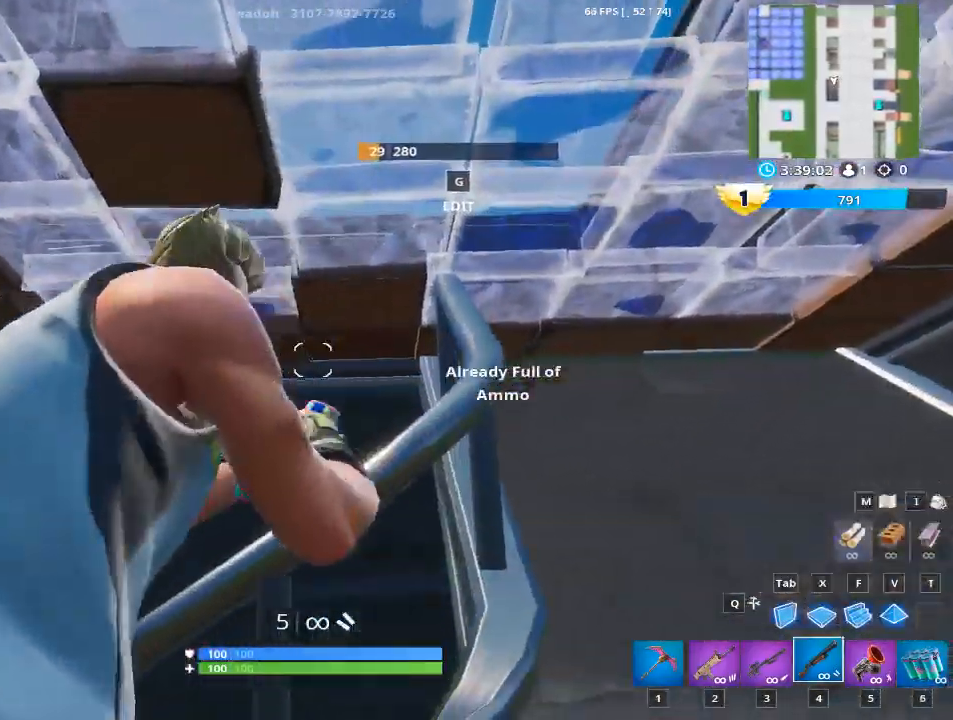
{"keys": [], "mouse": ["right"], "mouse_move": "still", "events": []}
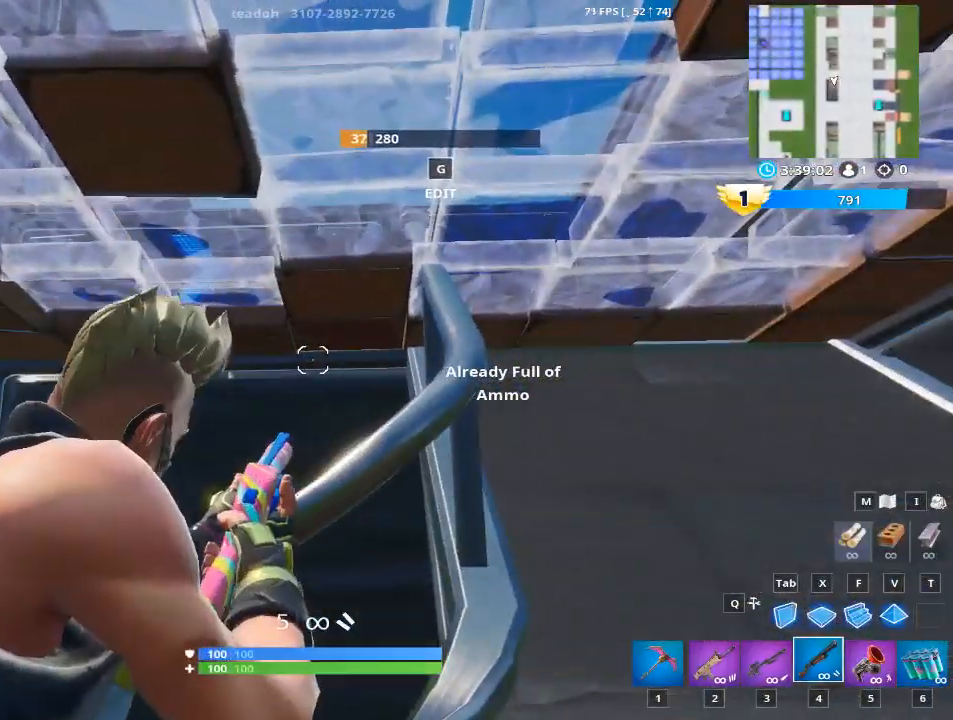
{"keys": ["d"], "mouse": ["right"], "mouse_move": "still", "events": [[16, "d", "down"]]}
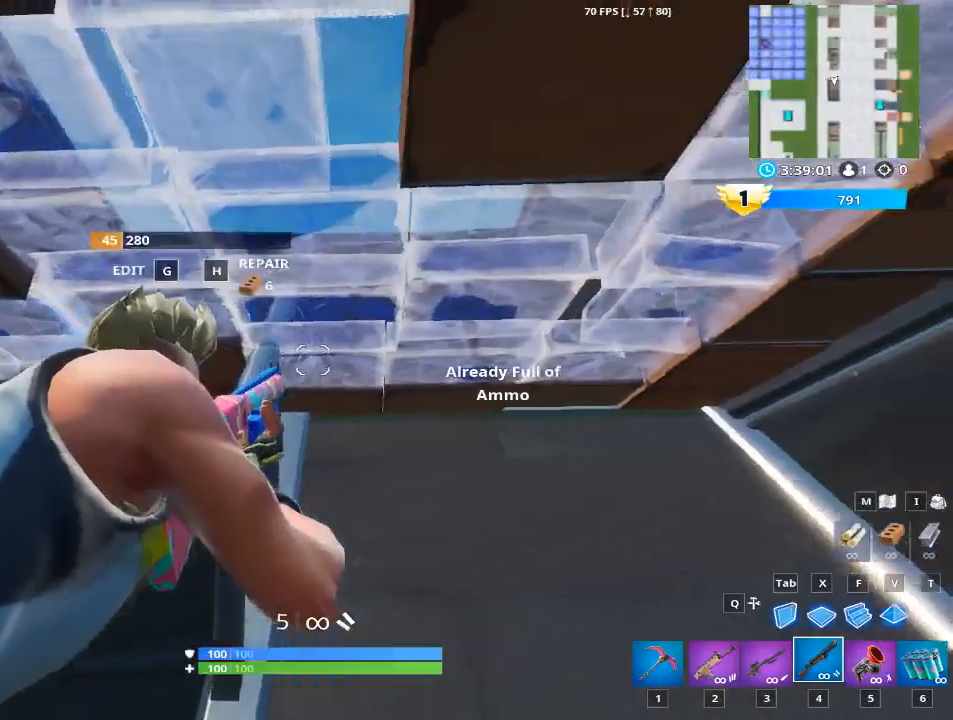
{"keys": [], "mouse": [], "mouse_move": "still", "events": [[33, "d", "up"], [33, "mouse_right", "up"], [117, "a", "down"], [350, "a", "up"]]}
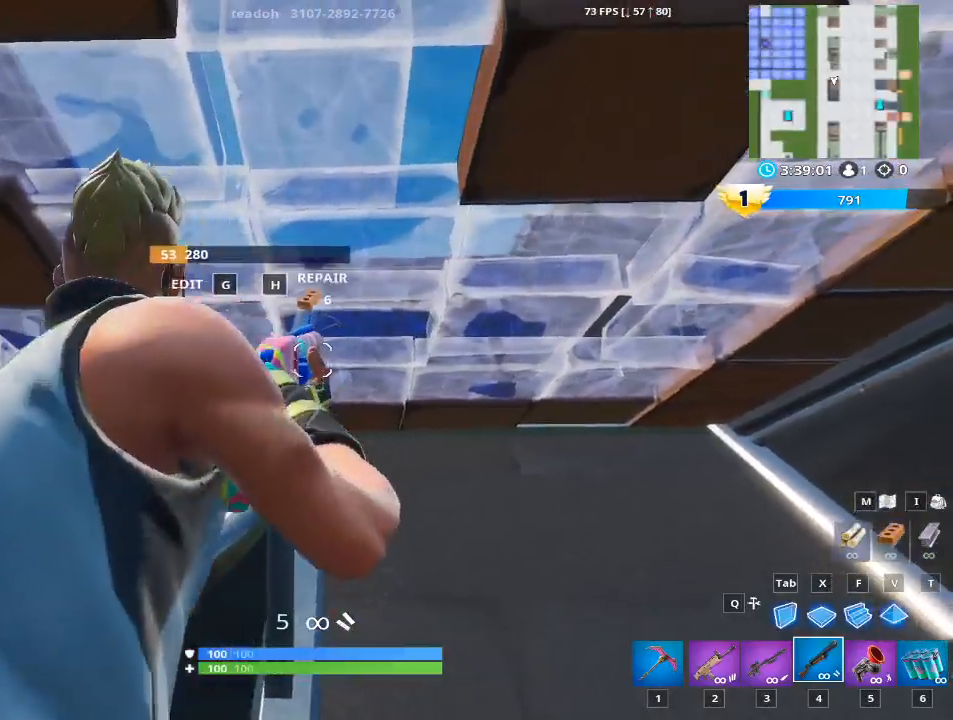
{"keys": ["d"], "mouse": ["right"], "mouse_move": "up-left", "events": [[234, "d", "down"], [418, "mouse_right", "down"]]}
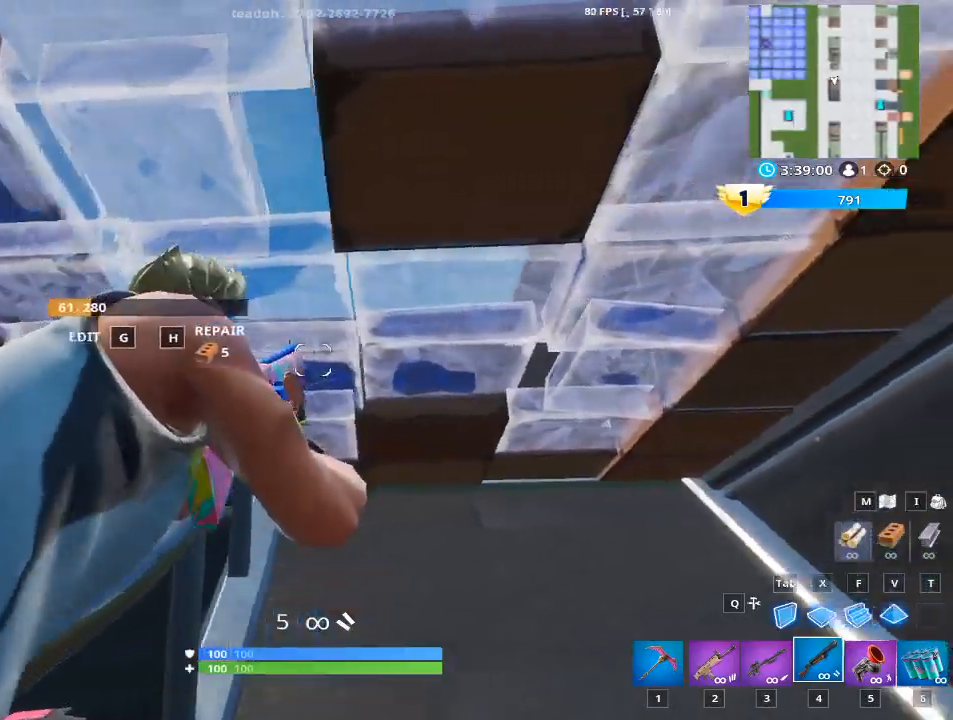
{"keys": [], "mouse": ["right"], "mouse_move": "still", "events": [[50, "a", "down"], [50, "d", "up"], [284, "a", "up"]]}
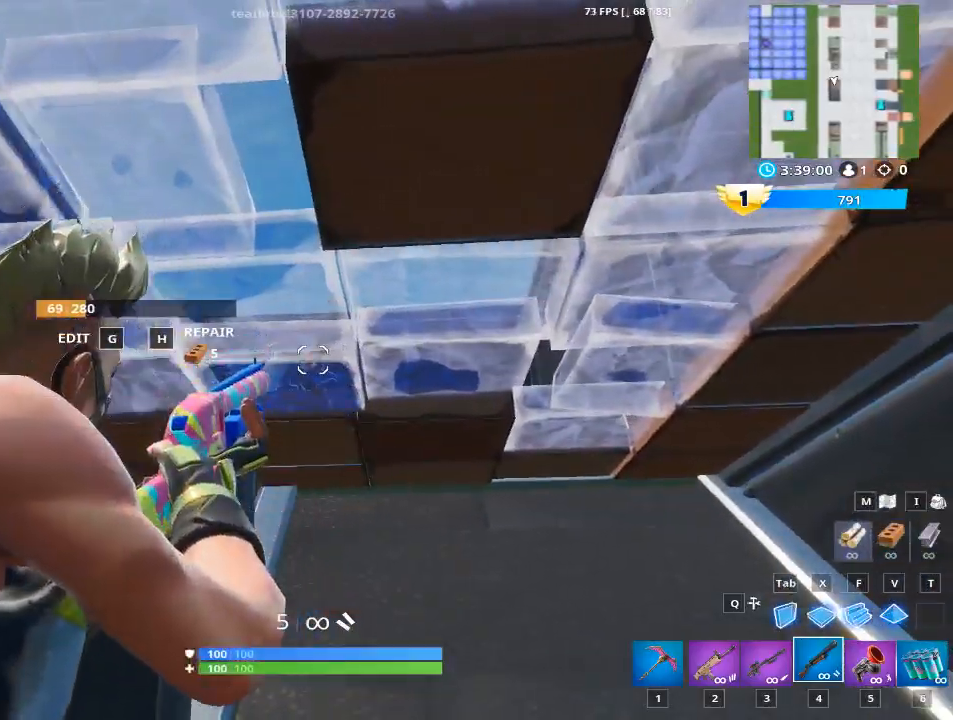
{"keys": [], "mouse": ["right"], "mouse_move": "still", "events": []}
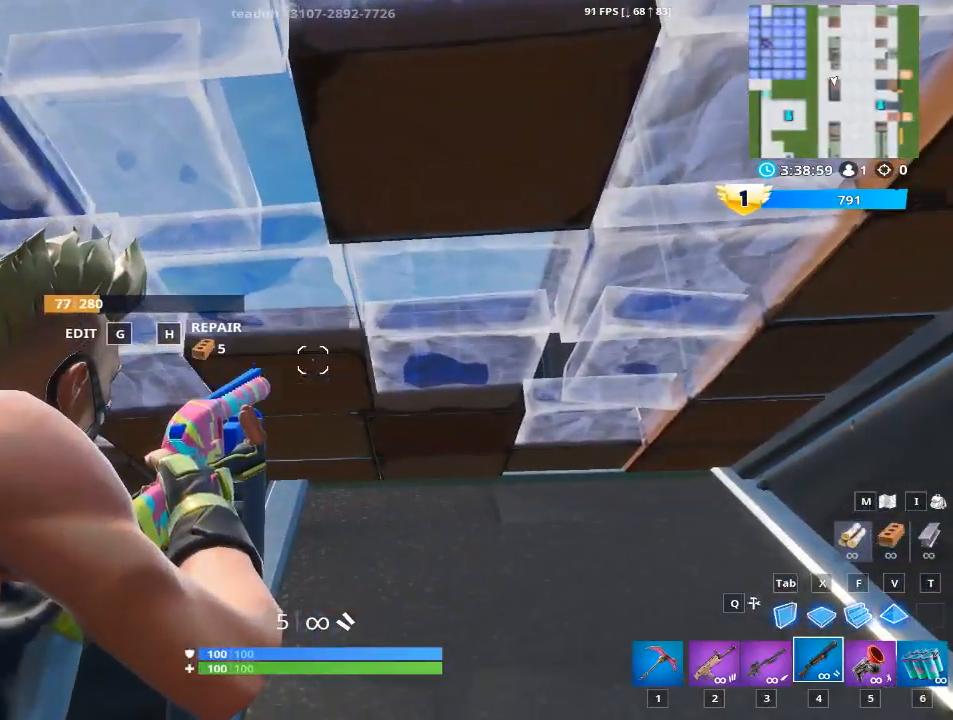
{"keys": [], "mouse": ["left", "right"], "mouse_move": "right", "events": [[33, "g", "down"], [133, "g", "up"], [500, "mouse_left", "down"]]}
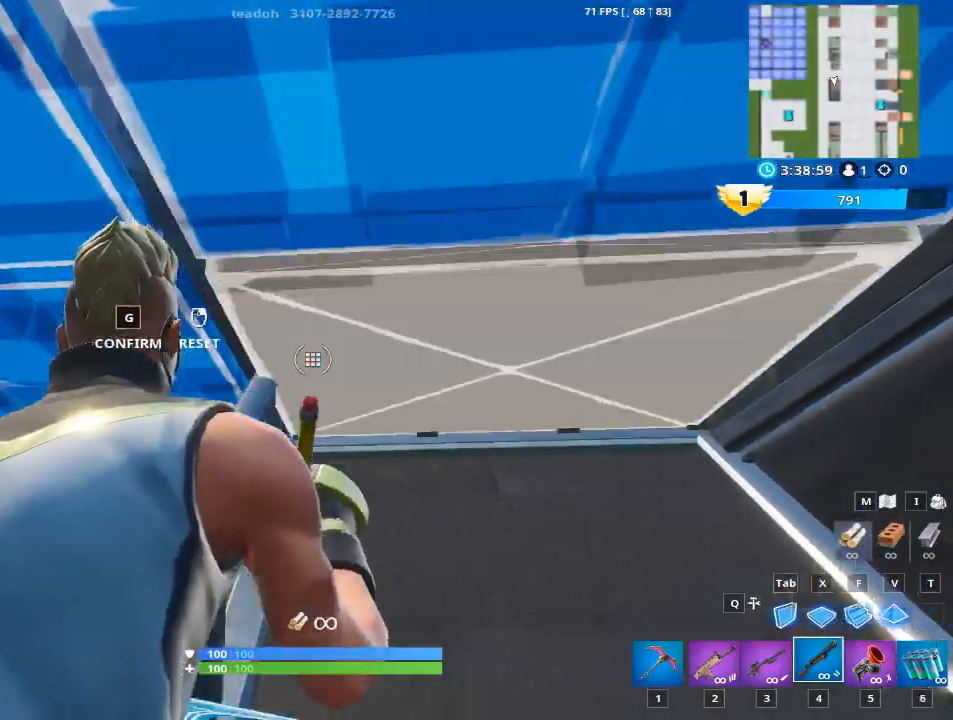
{"keys": ["w"], "mouse": ["right"], "mouse_move": "up-right", "events": [[101, "g", "down"], [151, "mouse_left", "up"], [251, "w", "down"], [284, "g", "up"], [284, "mouse_right", "up"], [434, "mouse_right", "down"]]}
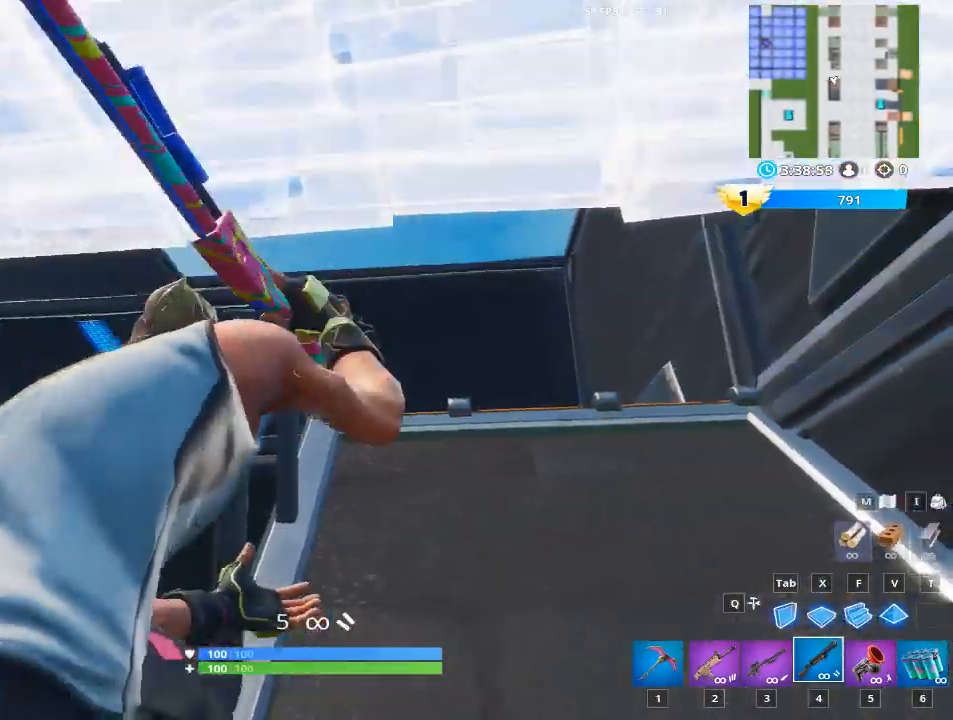
{"keys": ["a", "r"], "mouse": ["left", "right"], "mouse_move": "down-right", "events": [[17, "w", "up"], [167, "mouse_left", "down"], [300, "a", "down"], [350, "mouse_left", "up"], [400, "mouse_left", "down"], [484, "r", "down"]]}
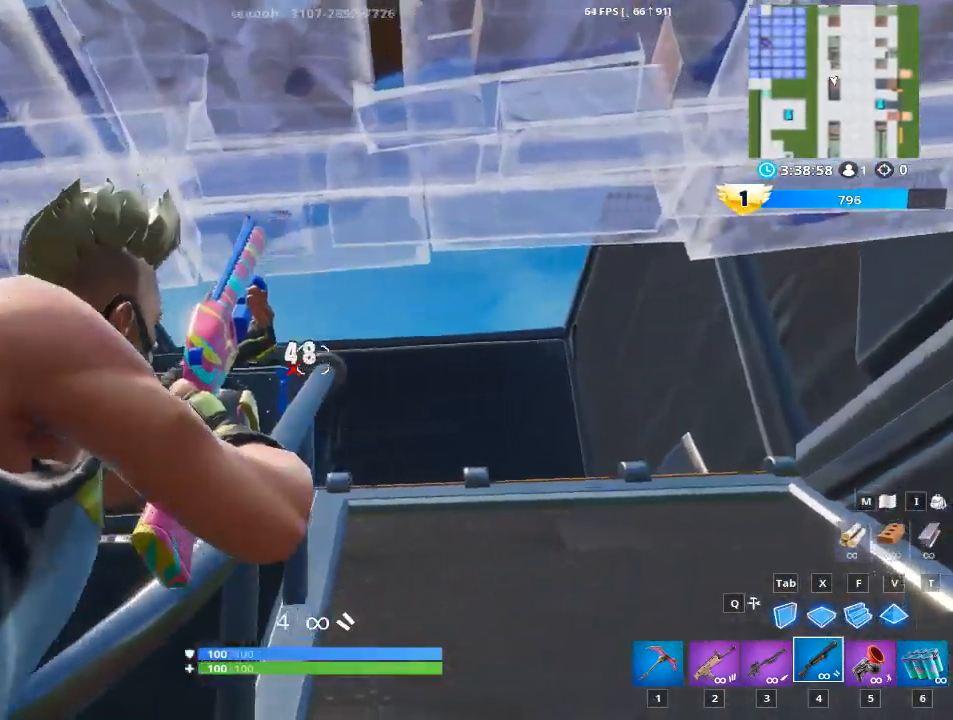
{"keys": ["d"], "mouse": [], "mouse_move": "up-right", "events": [[50, "mouse_left", "up"], [100, "mouse_right", "up"], [150, "r", "up"], [434, "a", "up"], [434, "d", "down"]]}
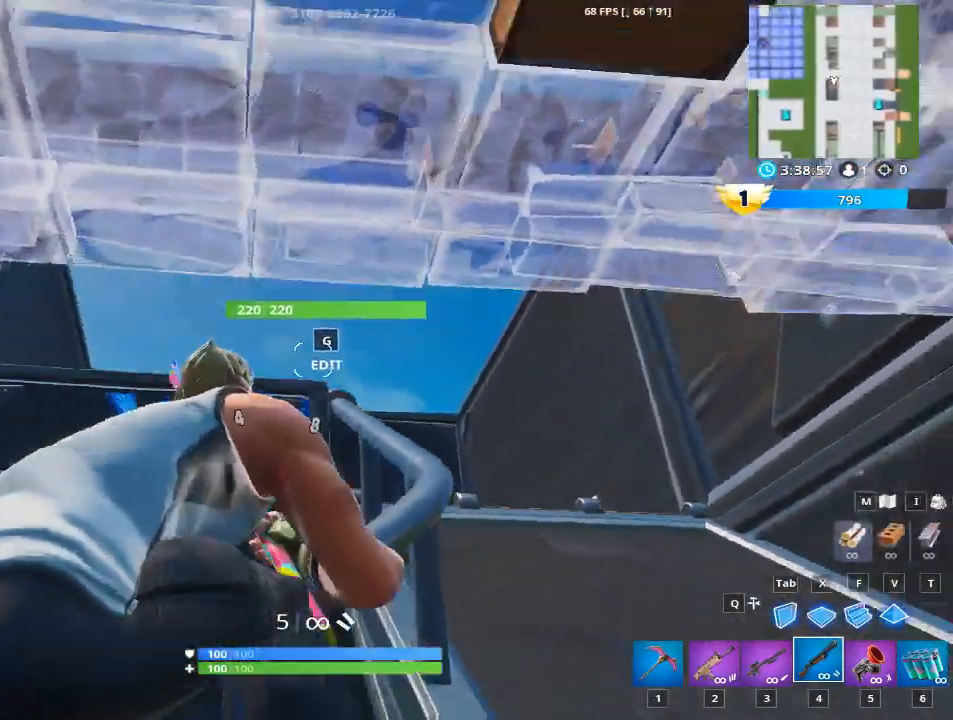
{"keys": [], "mouse": [], "mouse_move": "down-left", "events": [[117, "d", "up"], [217, "z", "down"], [301, "z", "up"], [401, "z", "down"], [501, "z", "up"]]}
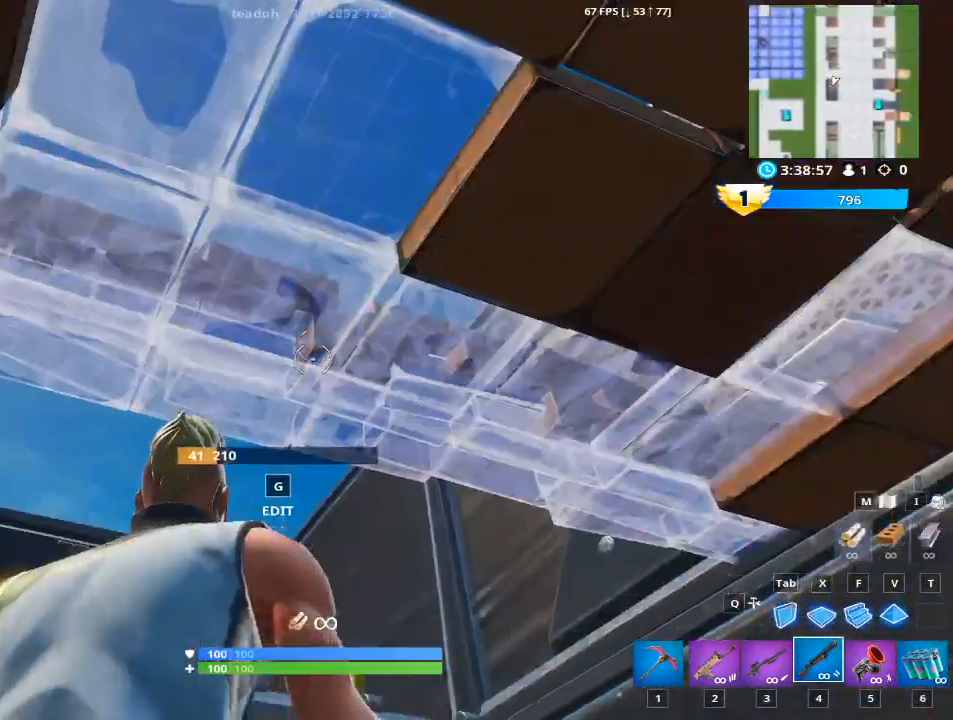
{"keys": ["r"], "mouse": [], "mouse_move": "left", "events": [[217, "w", "down"], [417, "r", "down"], [500, "w", "up"]]}
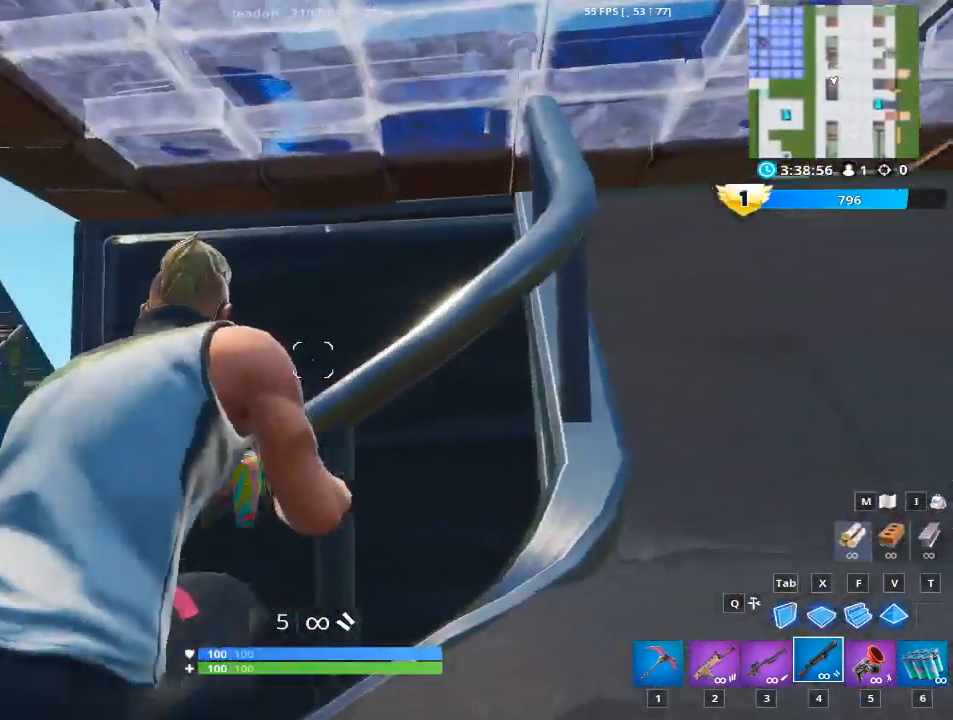
{"keys": ["a"], "mouse": [], "mouse_move": "down-left", "events": [[100, "r", "up"], [150, "a", "down"], [201, "r", "down"], [234, "a", "up"], [284, "a", "down"], [284, "r", "up"]]}
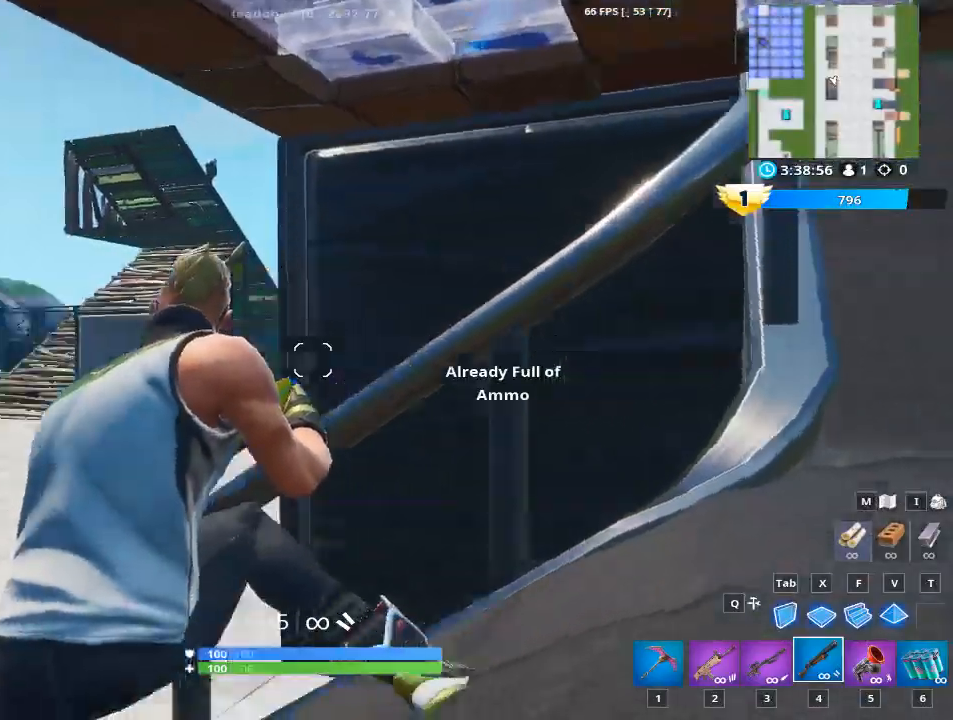
{"keys": ["a", "w"], "mouse": [], "mouse_move": "up-right", "events": [[117, "w", "down"], [300, "space", "down"], [484, "space", "up"]]}
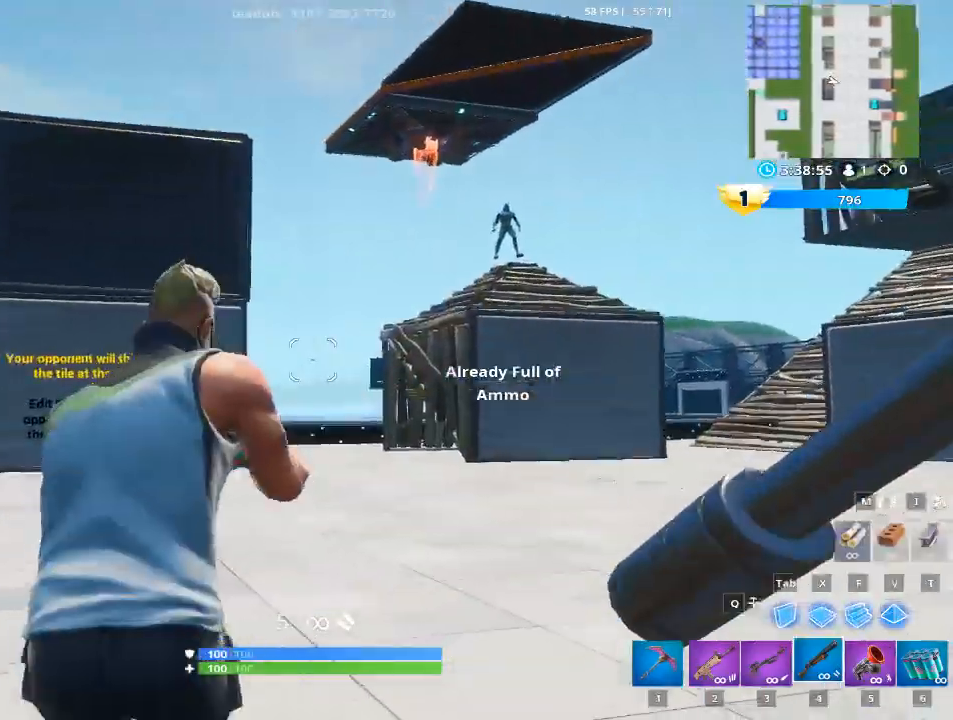
{"keys": ["1", "w"], "mouse": [], "mouse_move": "still", "events": [[184, "a", "up"], [217, "space", "down"], [417, "1", "down"], [451, "space", "up"]]}
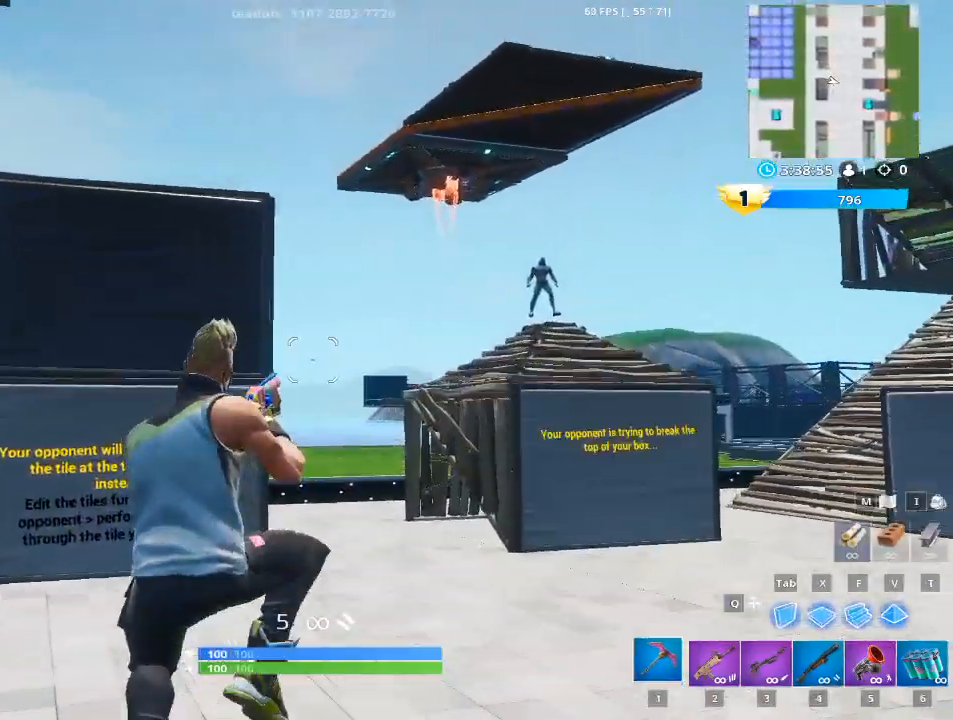
{"keys": ["w"], "mouse": [], "mouse_move": "still", "events": [[100, "1", "up"]]}
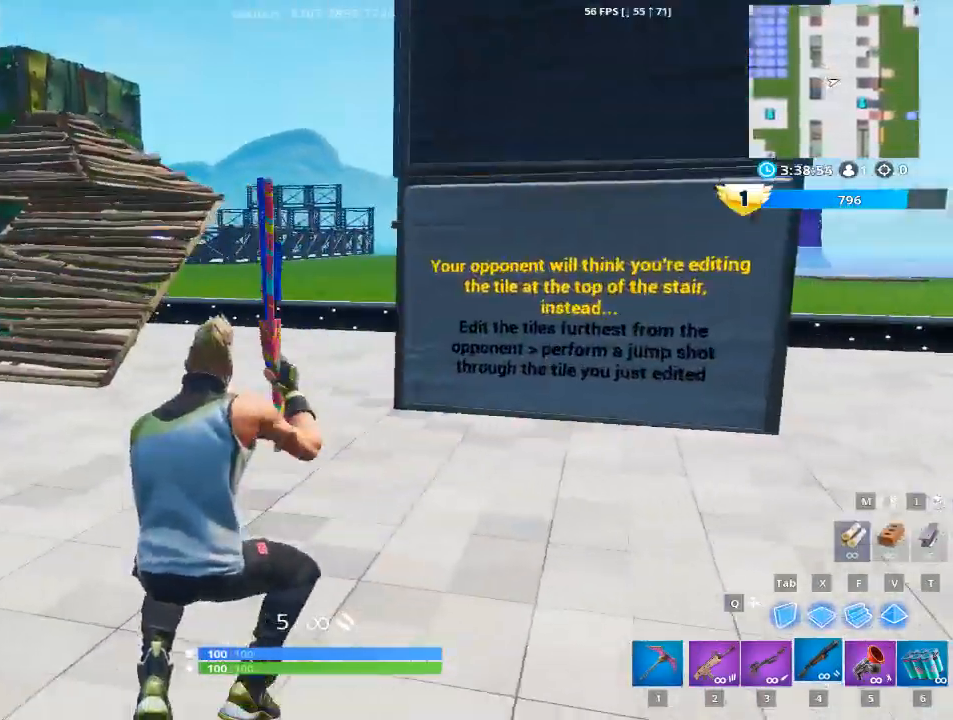
{"keys": ["1", "space", "w"], "mouse": [], "mouse_move": "up", "events": [[401, "1", "down"], [401, "space", "down"]]}
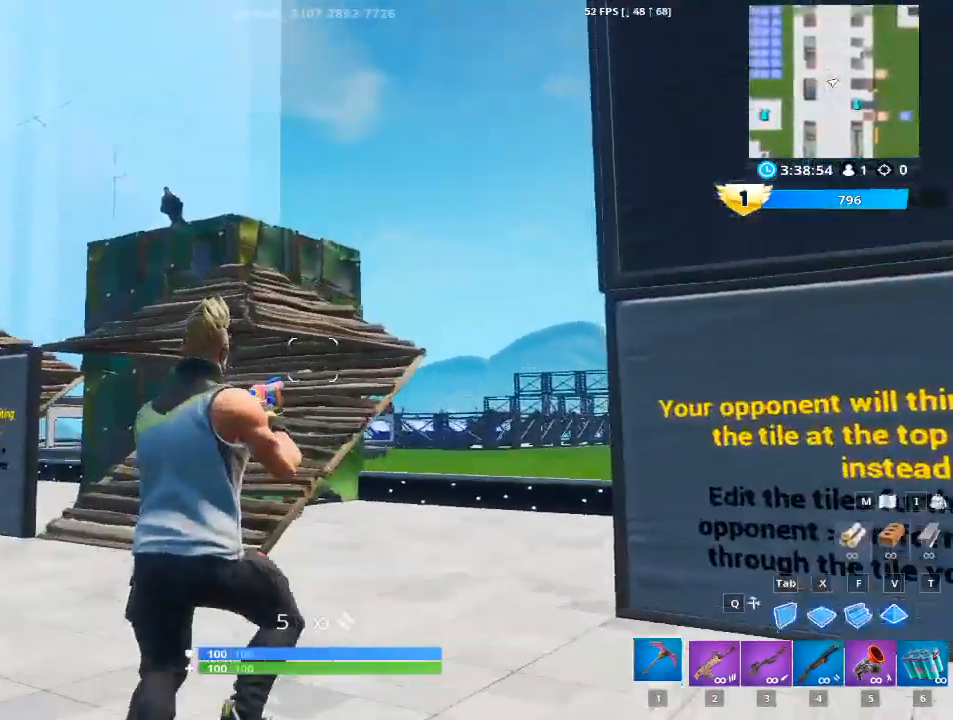
{"keys": ["w"], "mouse": [], "mouse_move": "still", "events": [[83, "1", "up"], [83, "space", "up"]]}
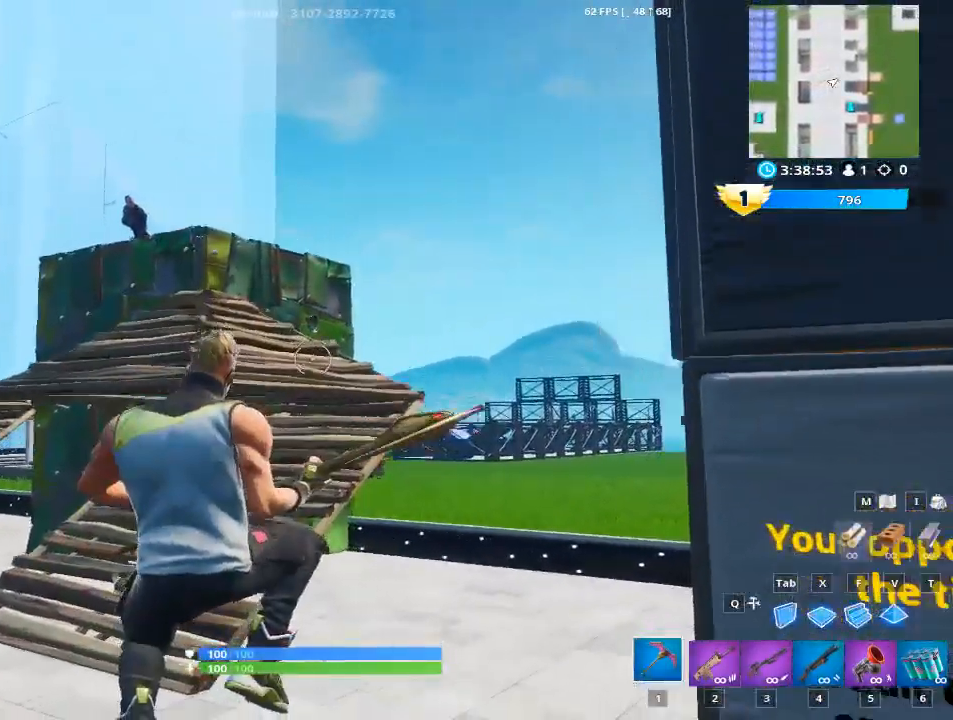
{"keys": ["a", "w"], "mouse": [], "mouse_move": "still", "events": [[284, "a", "down"]]}
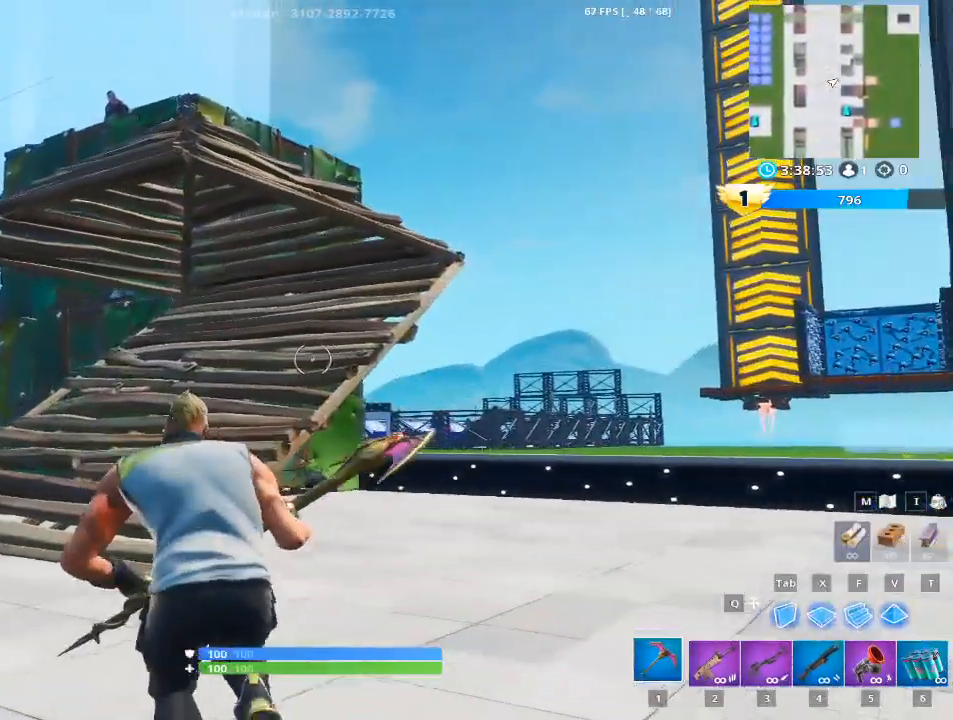
{"keys": ["w"], "mouse": [], "mouse_move": "up", "events": [[250, "a", "up"]]}
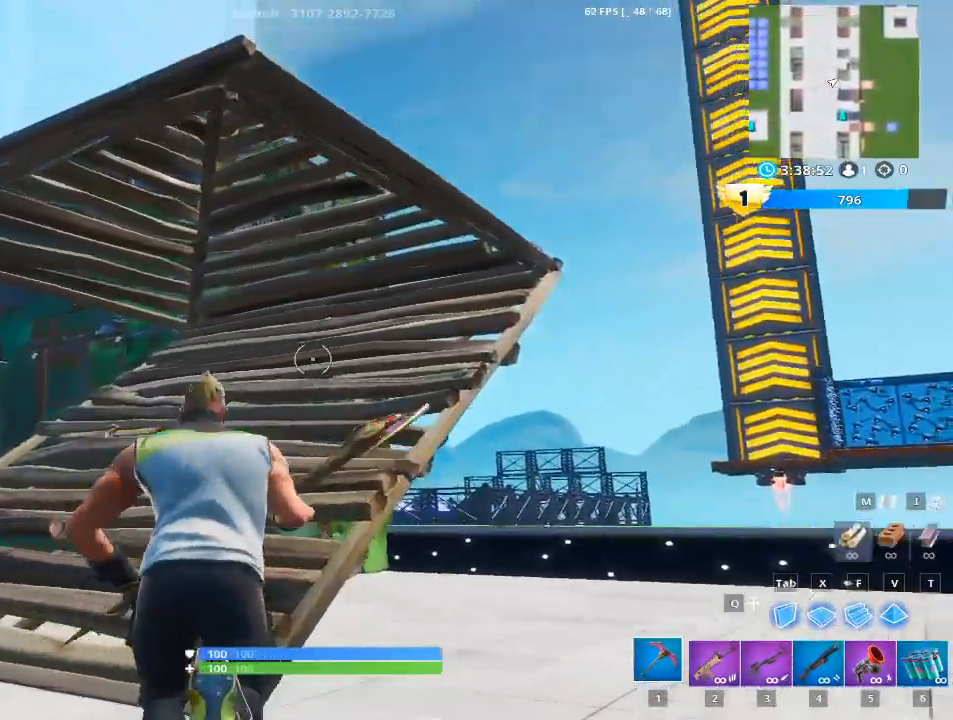
{"keys": ["g", "w"], "mouse": [], "mouse_move": "up-right", "events": [[84, "a", "down"], [317, "a", "up"], [451, "g", "down"]]}
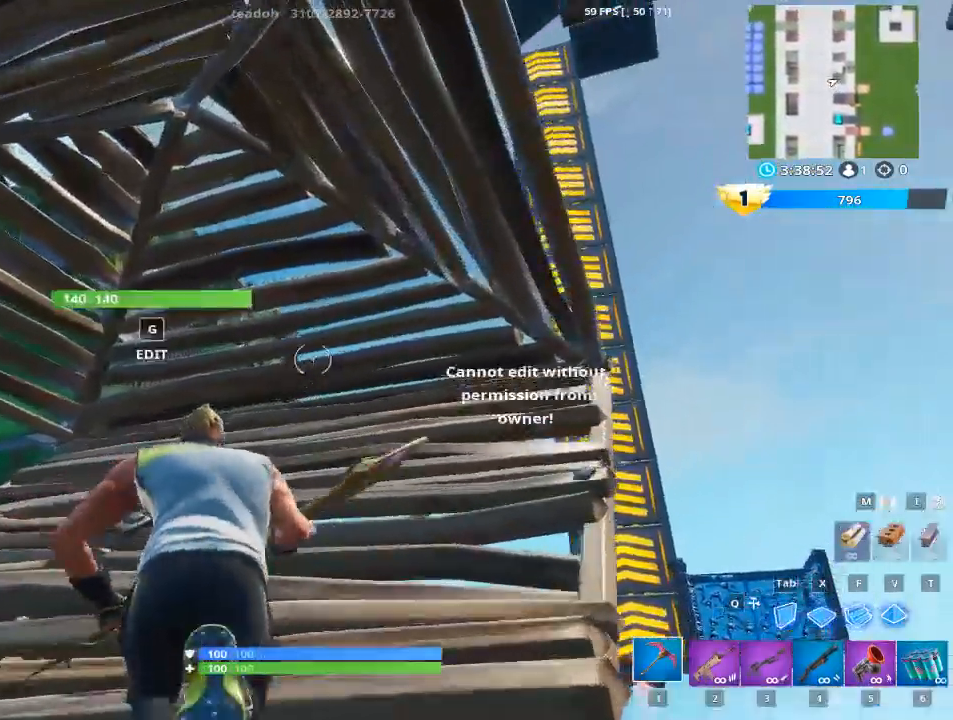
{"keys": ["g"], "mouse": [], "mouse_move": "right", "events": [[133, "g", "up"], [283, "w", "up"], [333, "g", "down"]]}
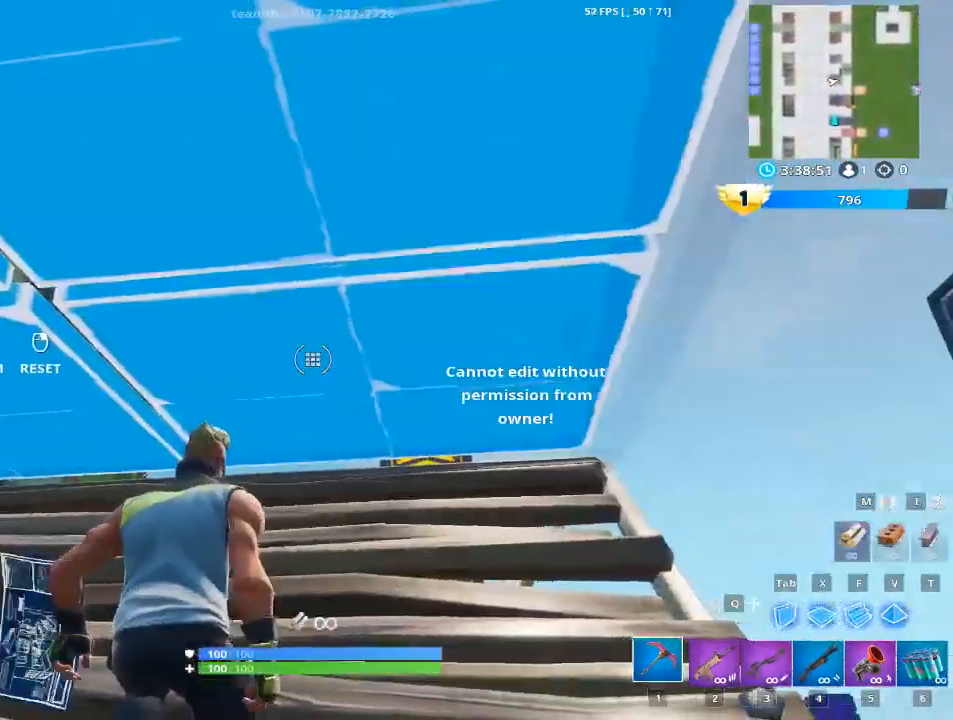
{"keys": ["w"], "mouse": [], "mouse_move": "down-left", "events": [[17, "g", "up"], [150, "mouse_left", "down"], [284, "mouse_left", "up"], [301, "g", "down"], [384, "w", "down"], [484, "g", "up"]]}
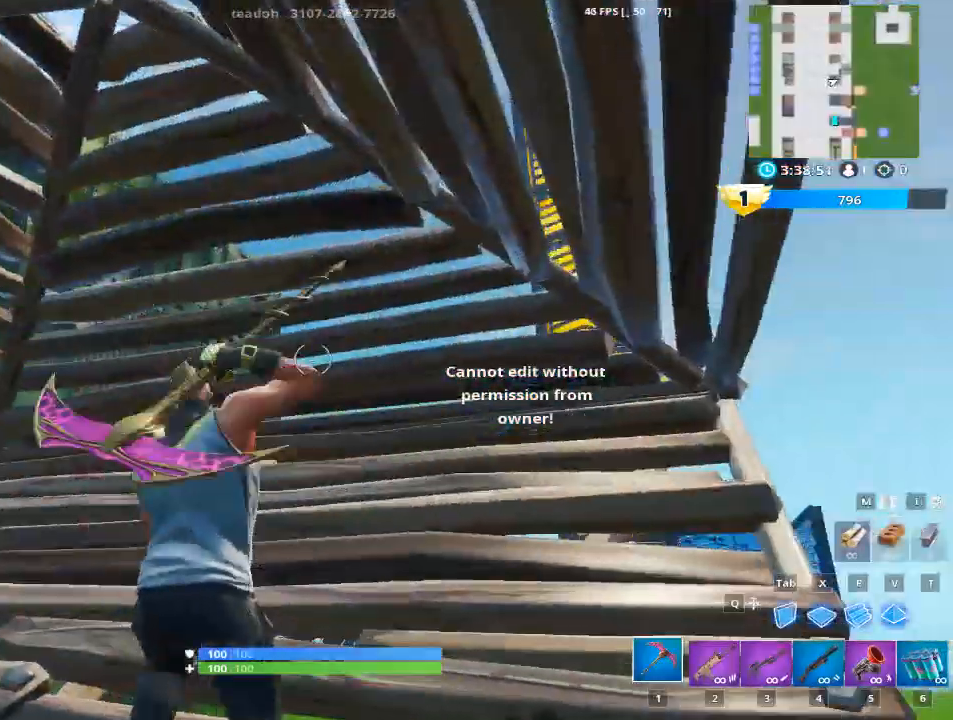
{"keys": ["f", "w"], "mouse": ["left"], "mouse_move": "still", "events": [[167, "f", "down"], [450, "mouse_left", "down"]]}
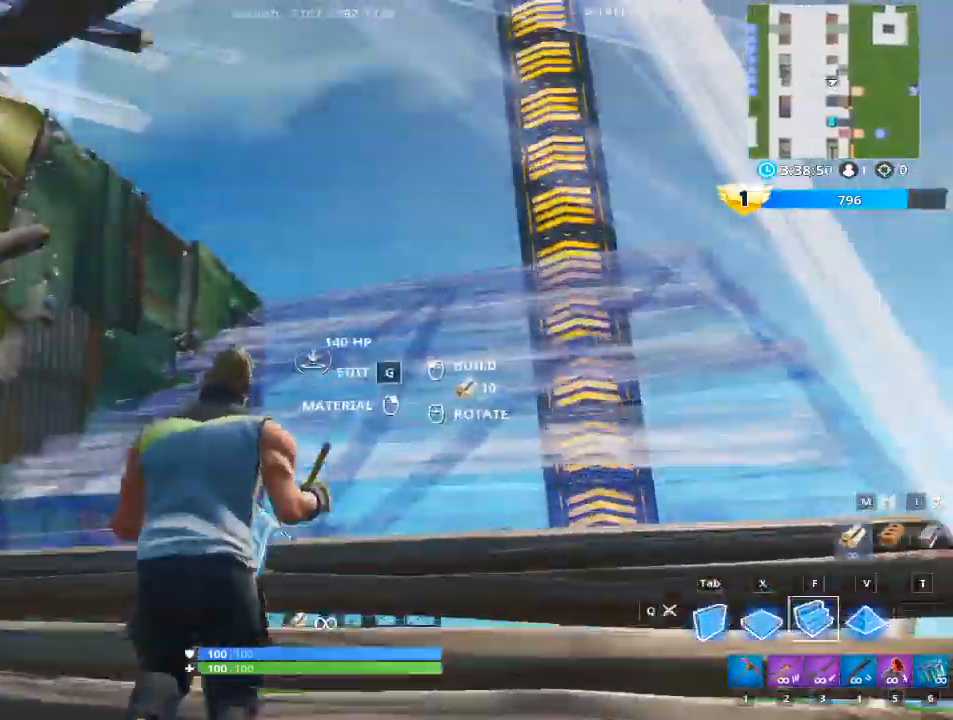
{"keys": ["d", "space"], "mouse": [], "mouse_move": "left", "events": [[50, "f", "up"], [184, "d", "down"], [334, "mouse_left", "up"], [467, "space", "down"], [467, "w", "up"]]}
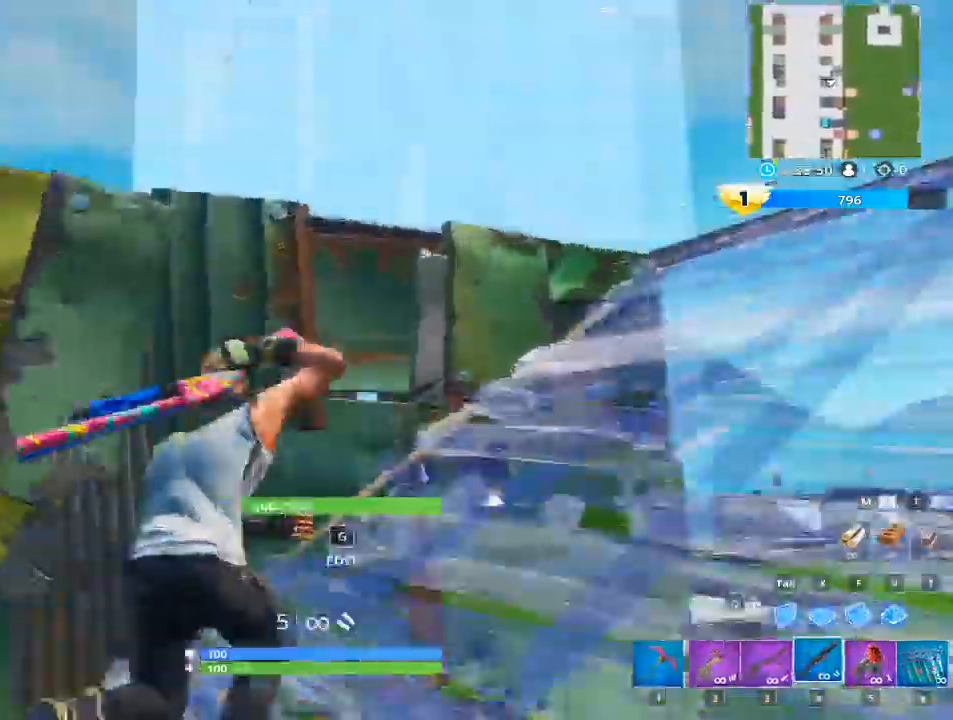
{"keys": ["d"], "mouse": [], "mouse_move": "down-right", "events": [[150, "space", "up"]]}
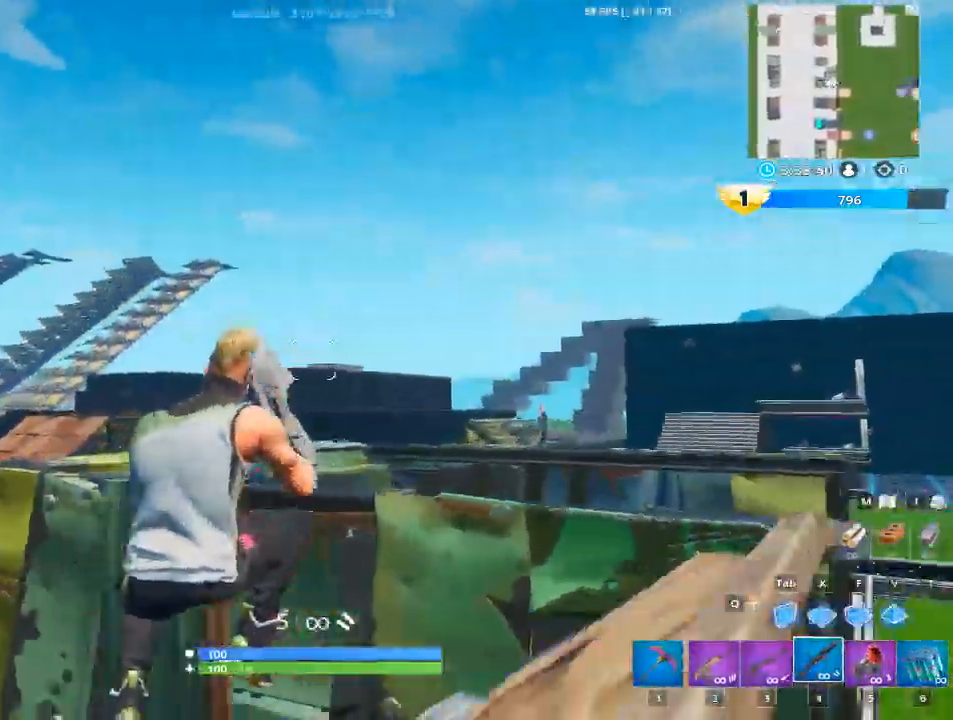
{"keys": ["a", "r", "w"], "mouse": [], "mouse_move": "down", "events": [[34, "mouse_left", "down"], [167, "w", "down"], [217, "d", "up"], [217, "mouse_left", "up"], [267, "a", "down"], [451, "r", "down"]]}